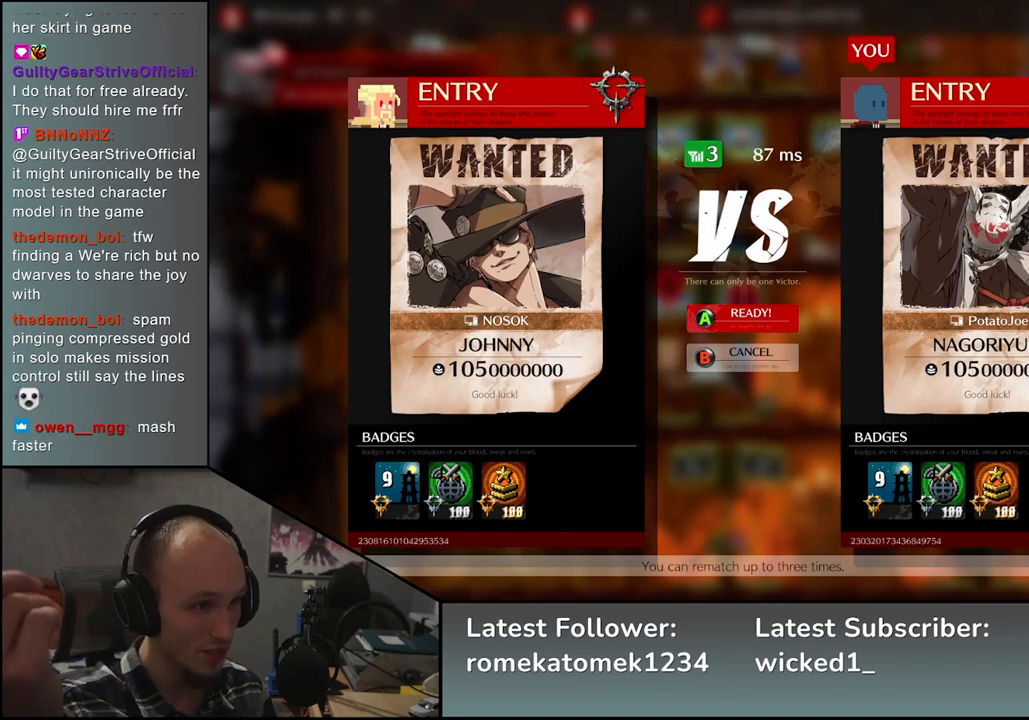
Gameplay with a controller (arcade stick); each line is a JSON object with the inputs held at the frame after it. "events" lists button and stick changes between this image and that frame as [ms after this image, input, new state], when the widget could be followed in between. Not read: L3 R3.
{"buttons": [], "left_stick": "center", "events": [[267, "R1", "down"], [400, "R1", "up"]]}
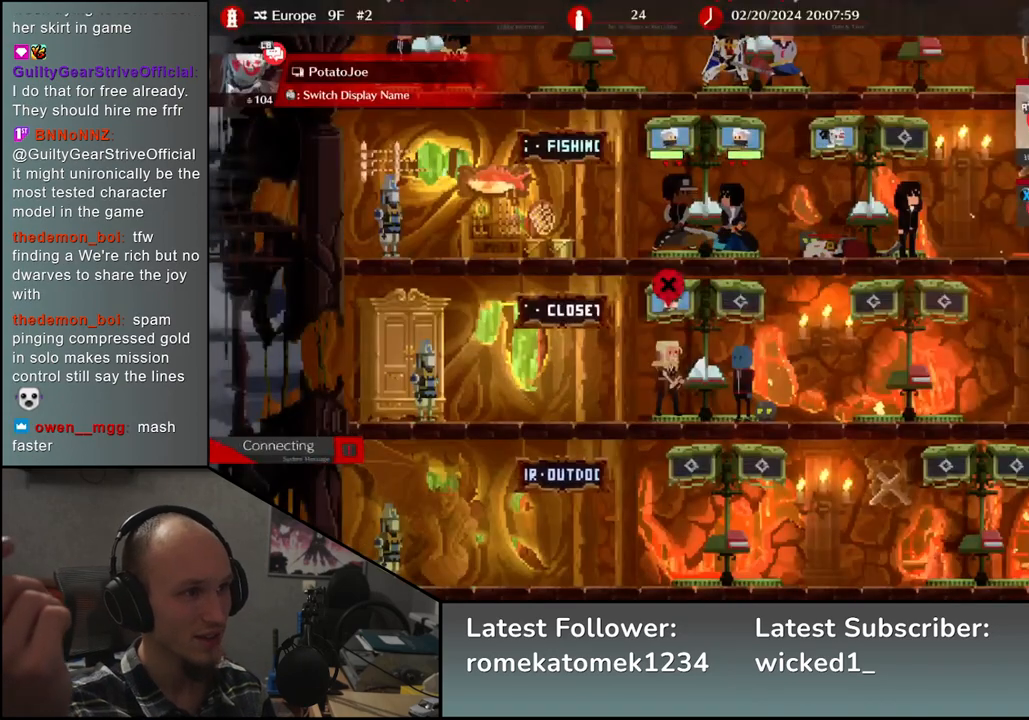
{"buttons": [], "left_stick": "center", "events": []}
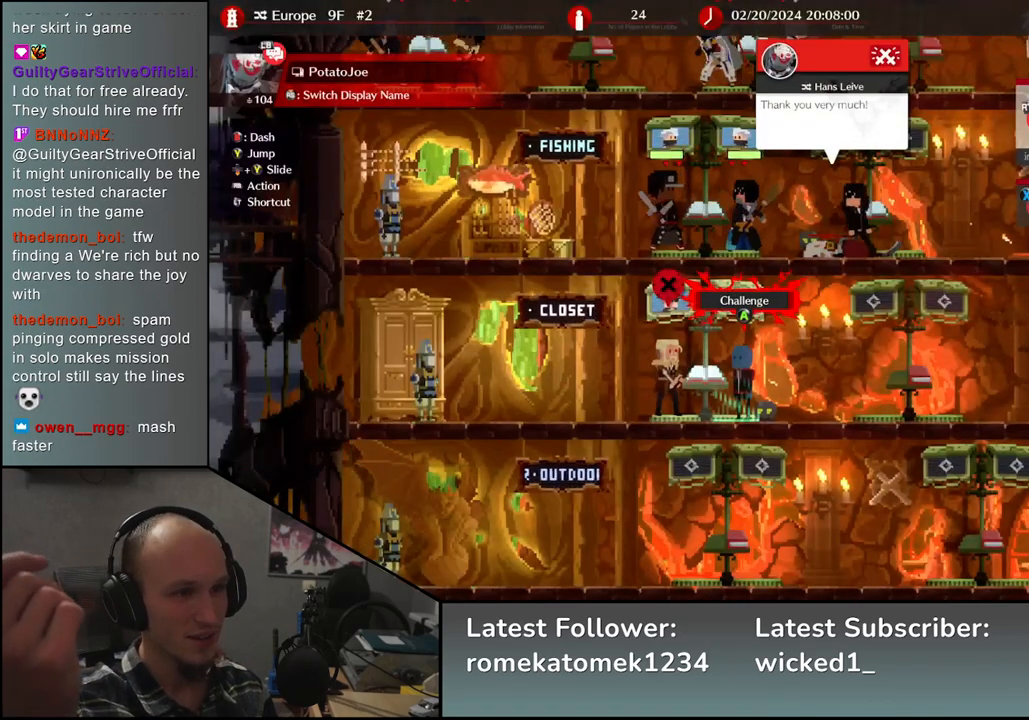
{"buttons": [], "left_stick": "center", "events": []}
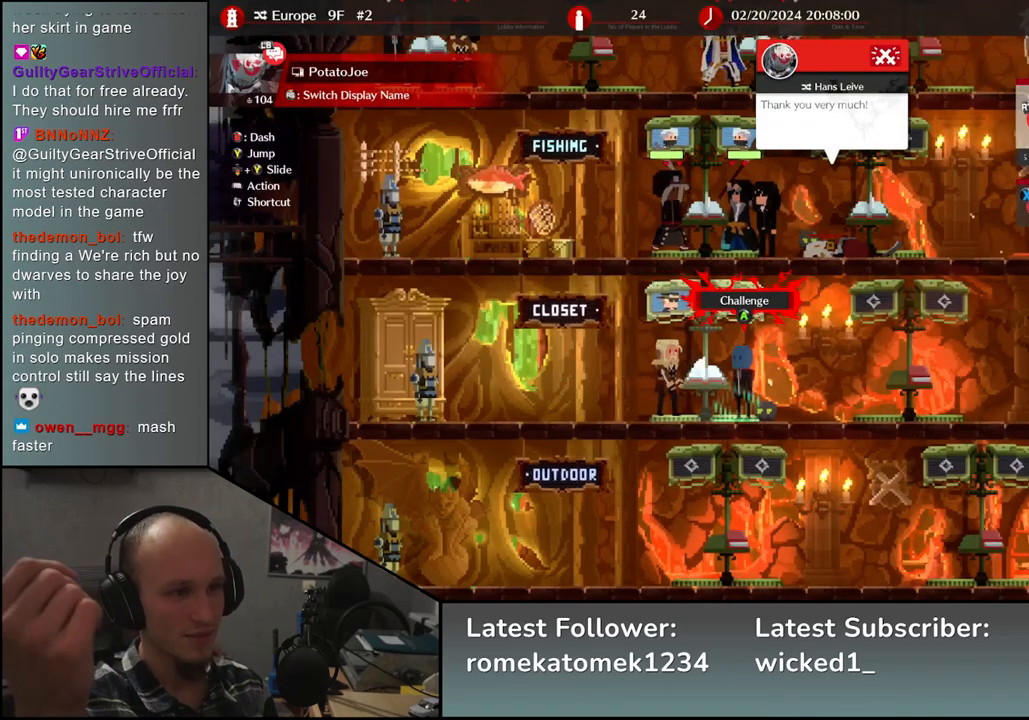
{"buttons": [], "left_stick": "center", "events": [[133, "left_stick", "down"], [433, "left_stick", "center"]]}
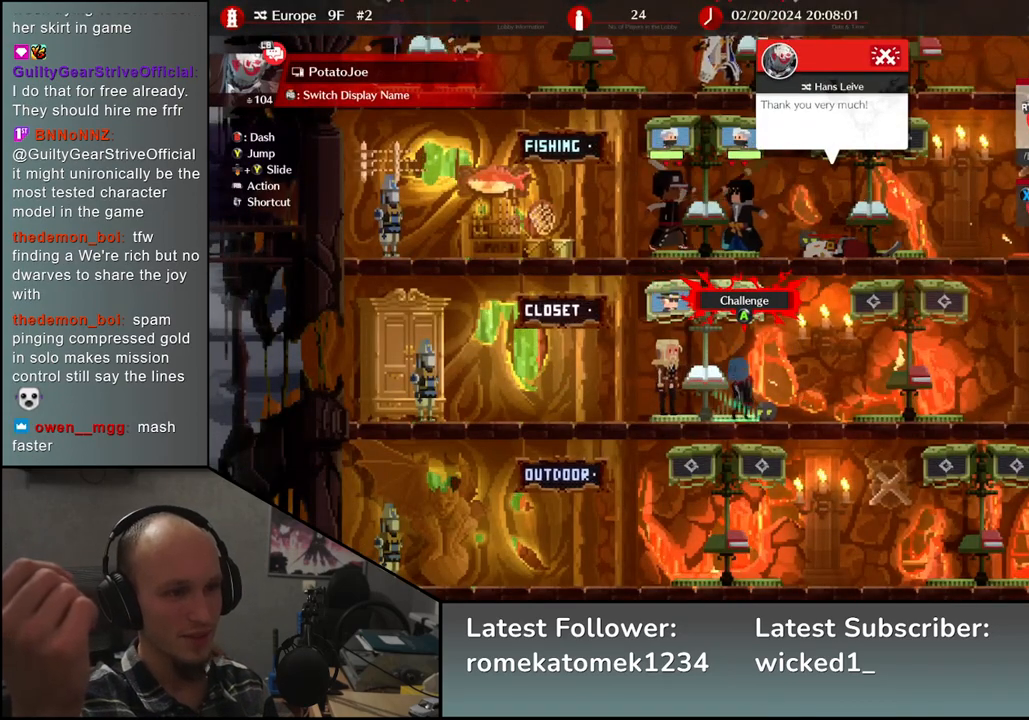
{"buttons": [], "left_stick": "center", "events": [[133, "left_stick", "down"], [250, "left_stick", "center"], [333, "left_stick", "down"], [417, "left_stick", "center"]]}
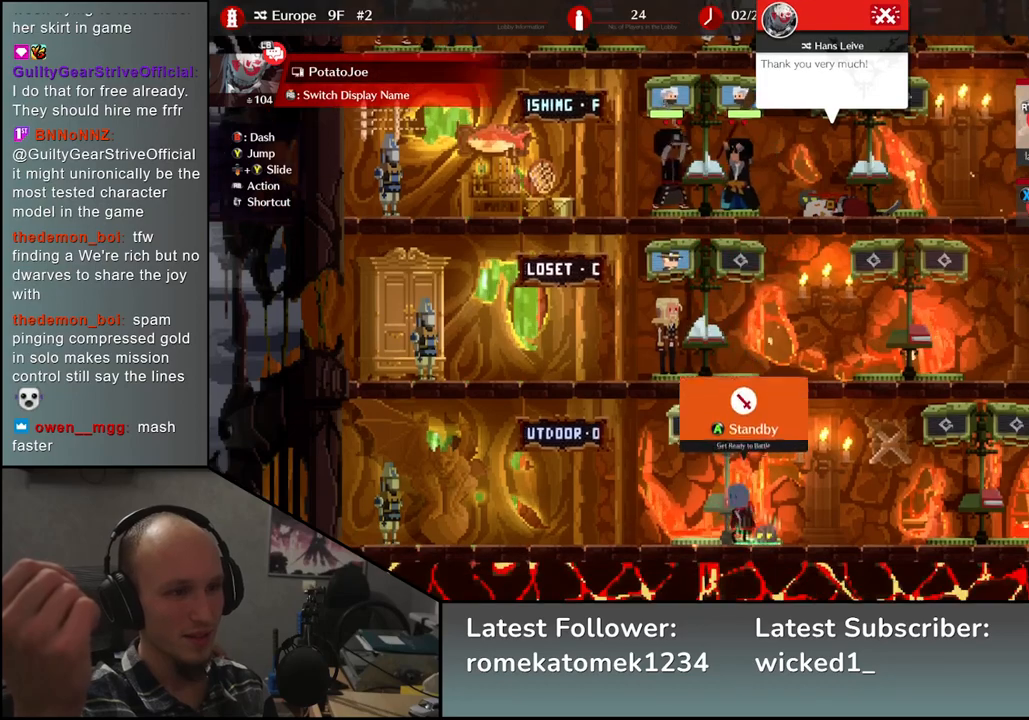
{"buttons": [], "left_stick": "right", "events": [[400, "left_stick", "right"]]}